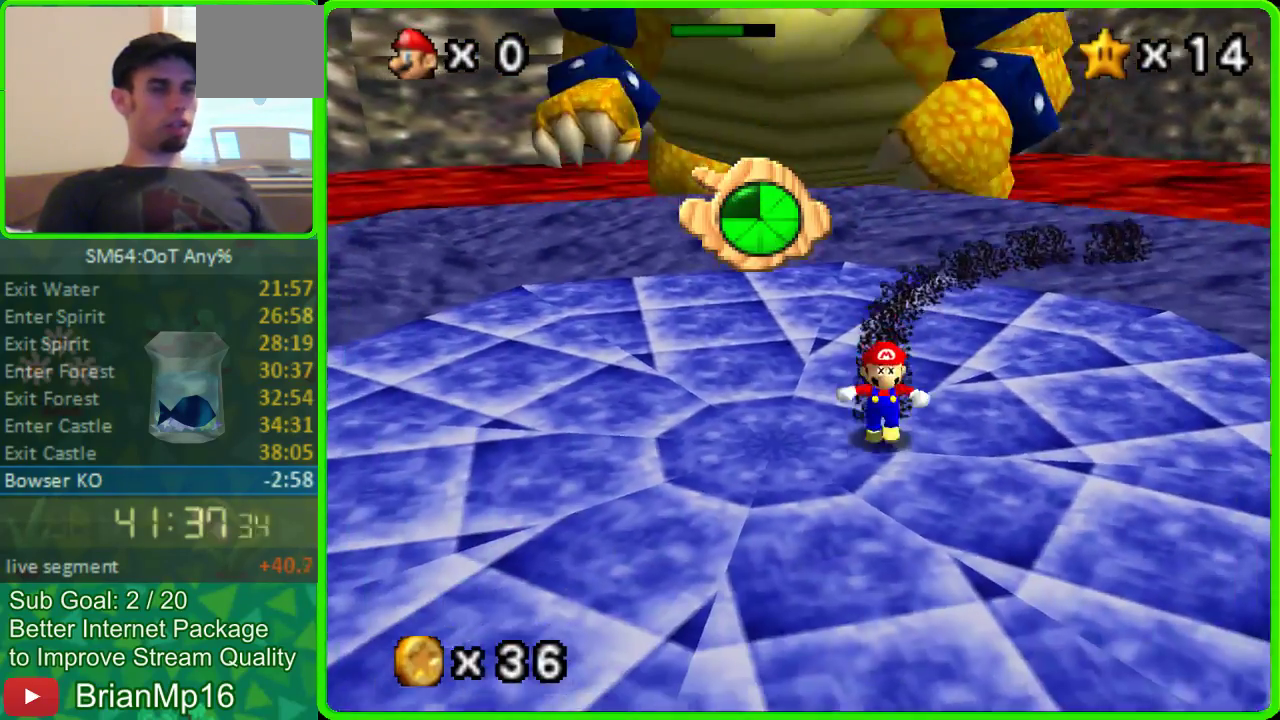
Gameplay with a controller (Nintendo layout); each line is a JSON object with the inputs held at the frame after it. "events" lists button and stick changes between this image and that frame as [ms after this image, input, new state], when the widget could be followed in between. Not read: L3 R3.
{"buttons": [], "left_stick": "up-left", "events": [[267, "left_stick", "left"], [467, "left_stick", "up-left"]]}
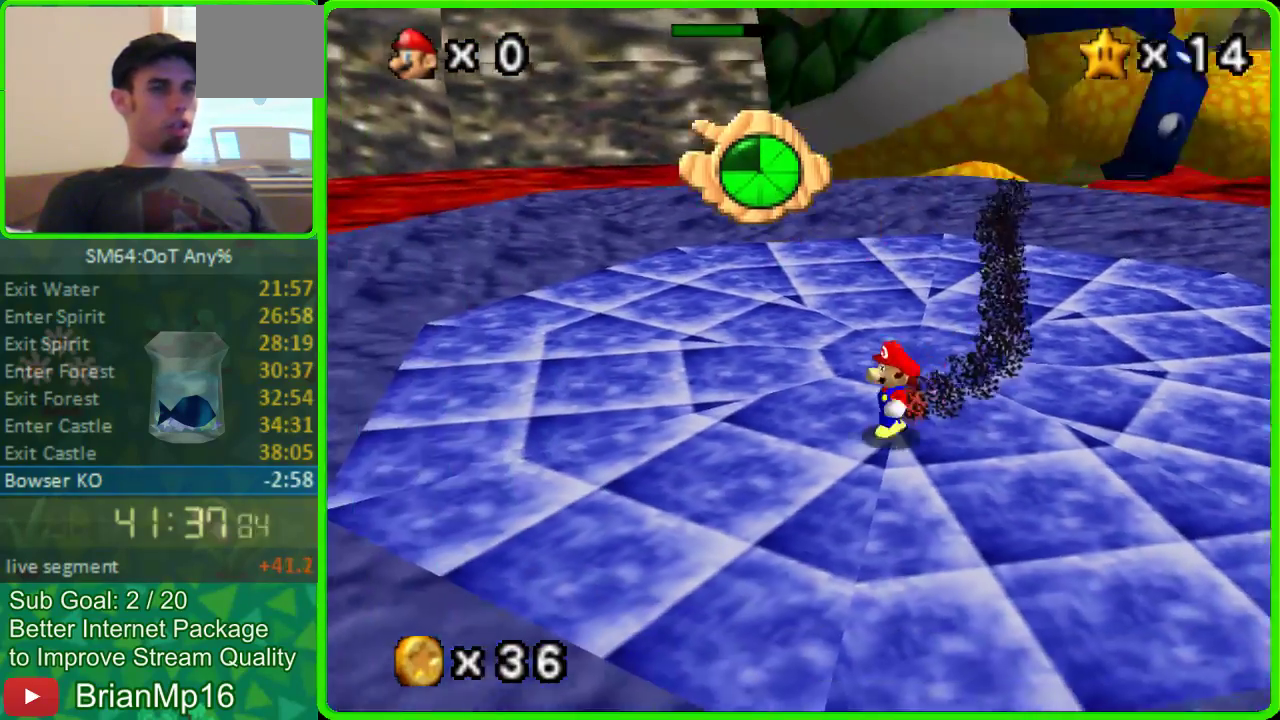
{"buttons": [], "left_stick": "center", "events": [[233, "left_stick", "left"], [433, "left_stick", "center"]]}
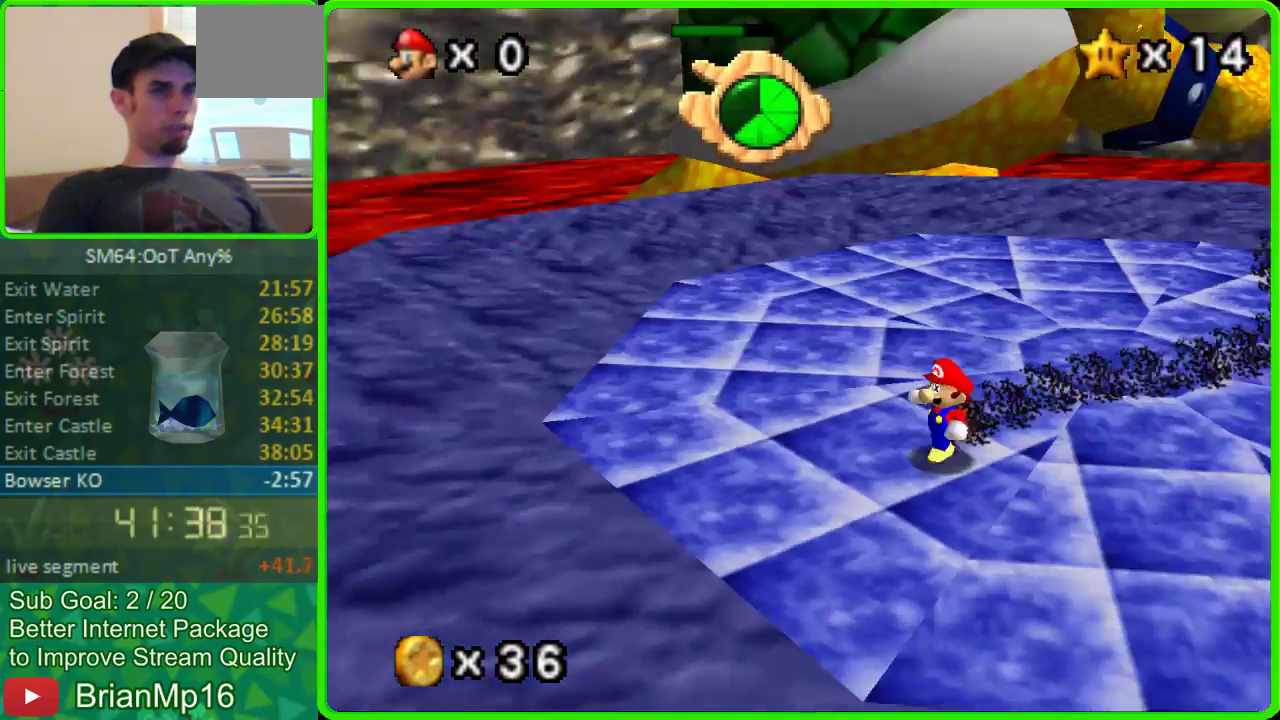
{"buttons": [], "left_stick": "down-left", "events": [[467, "left_stick", "down-left"]]}
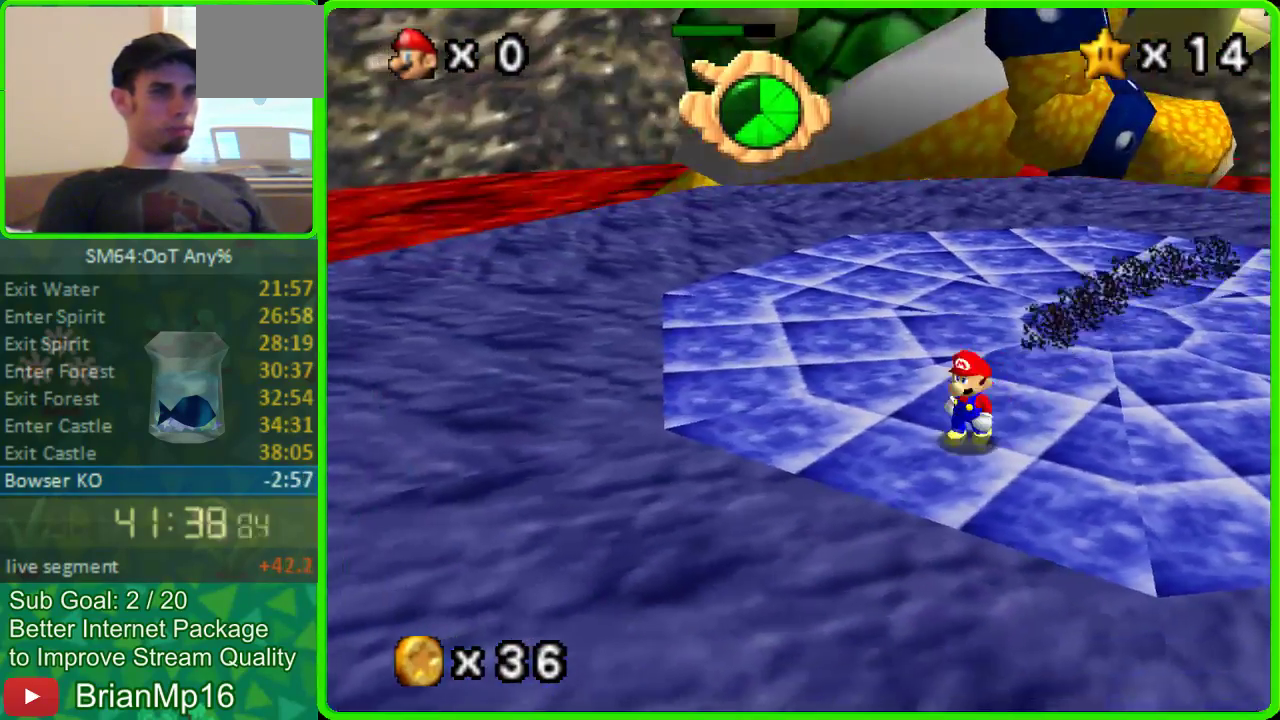
{"buttons": [], "left_stick": "center", "events": [[100, "left_stick", "down"], [167, "left_stick", "down-right"], [233, "left_stick", "center"], [300, "C_LEFT", "down"], [433, "C_LEFT", "up"]]}
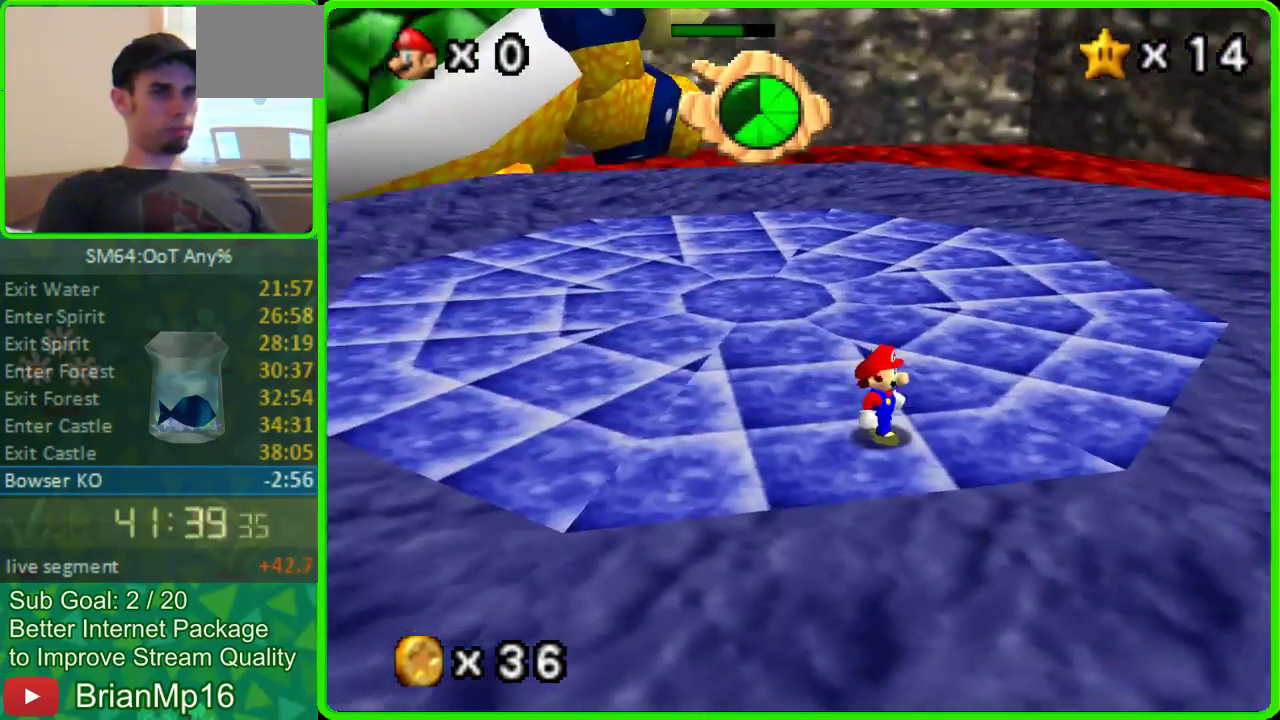
{"buttons": [], "left_stick": "center", "events": [[100, "left_stick", "up"], [300, "left_stick", "center"]]}
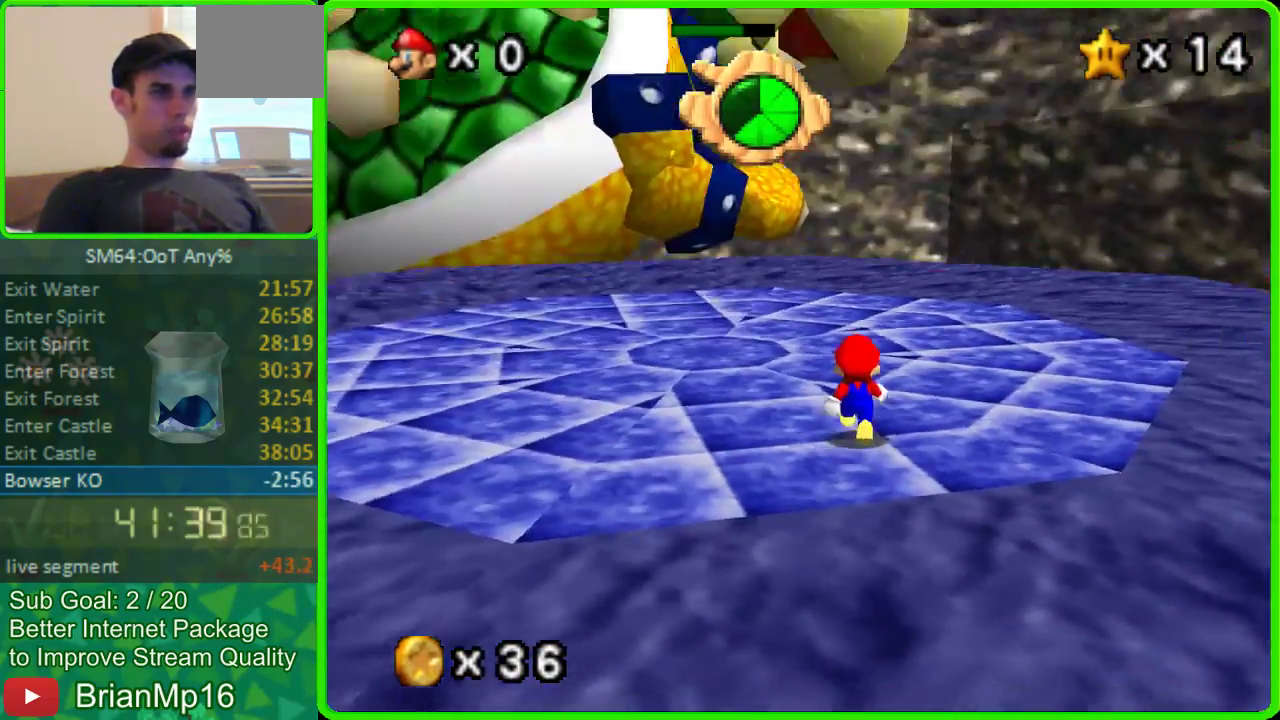
{"buttons": [], "left_stick": "center", "events": []}
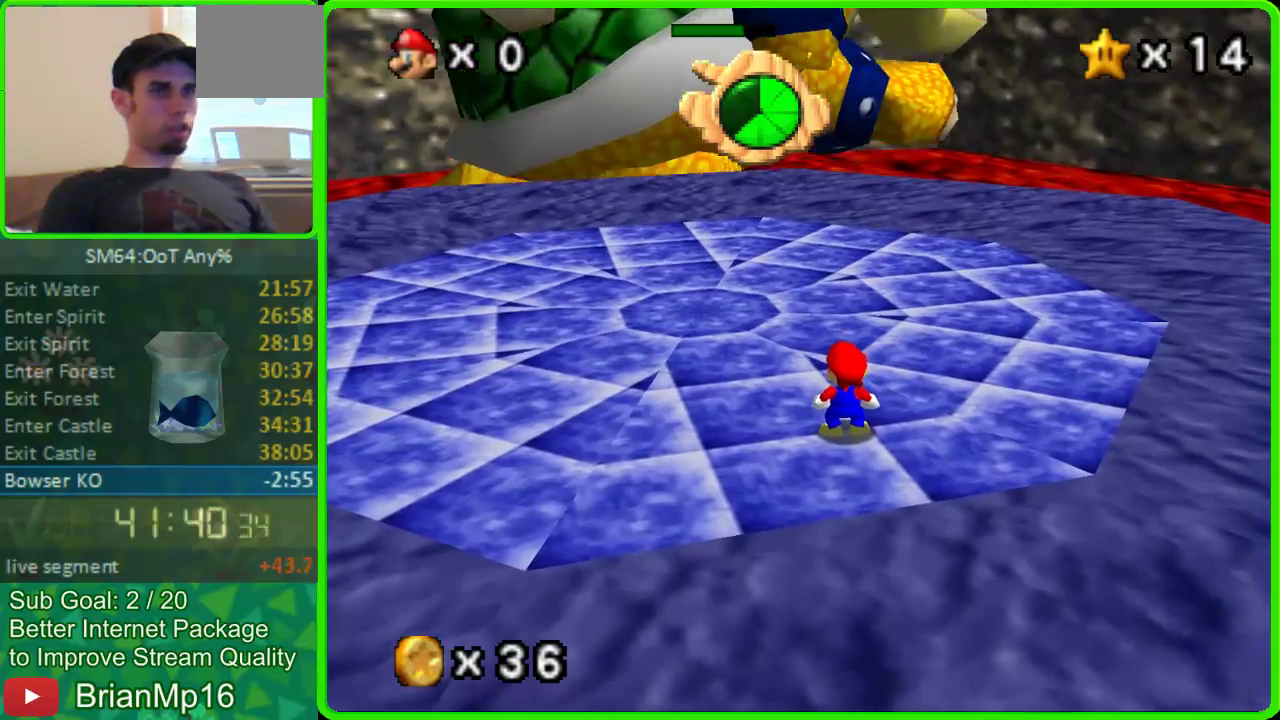
{"buttons": [], "left_stick": "center", "events": []}
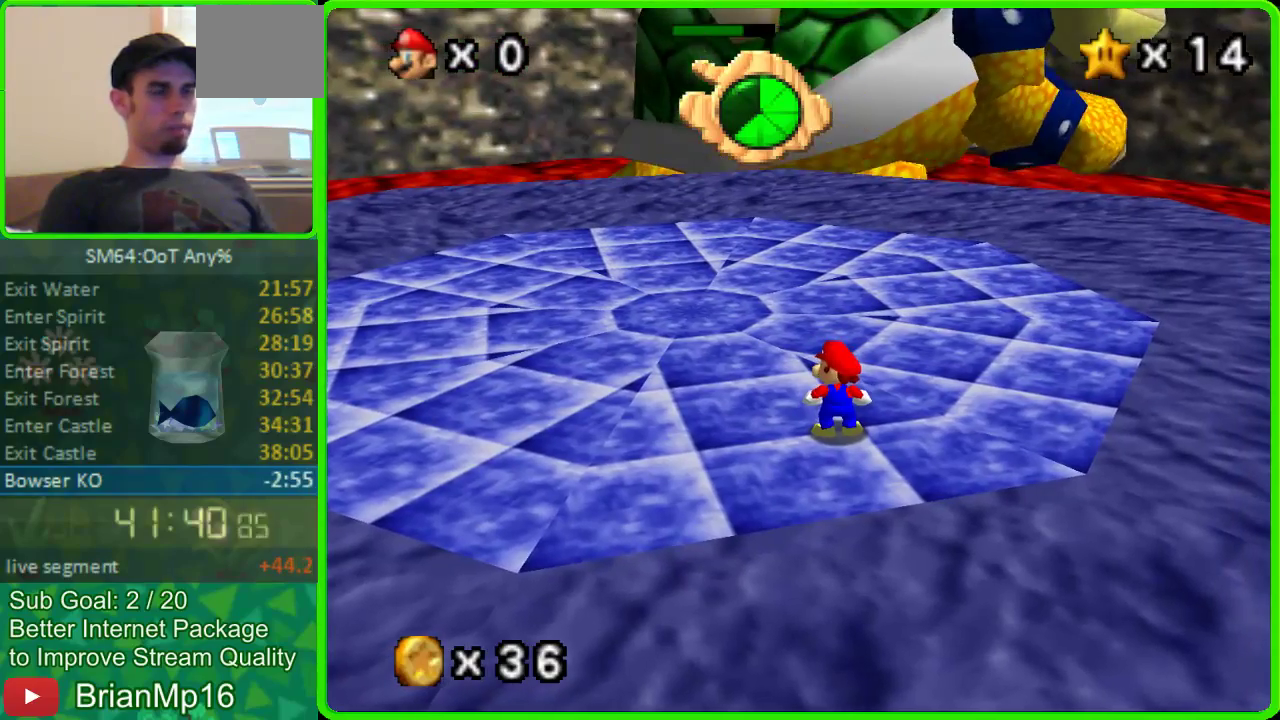
{"buttons": [], "left_stick": "center", "events": []}
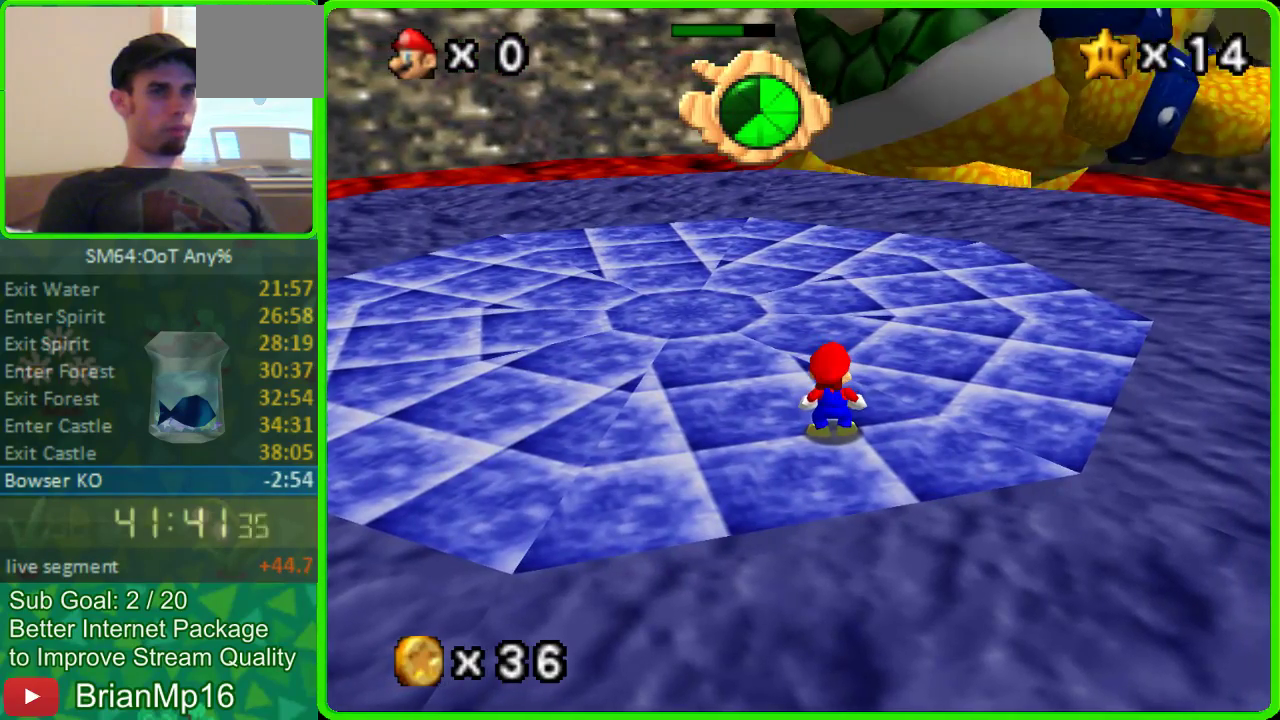
{"buttons": [], "left_stick": "center", "events": [[300, "left_stick", "up-right"], [367, "left_stick", "center"]]}
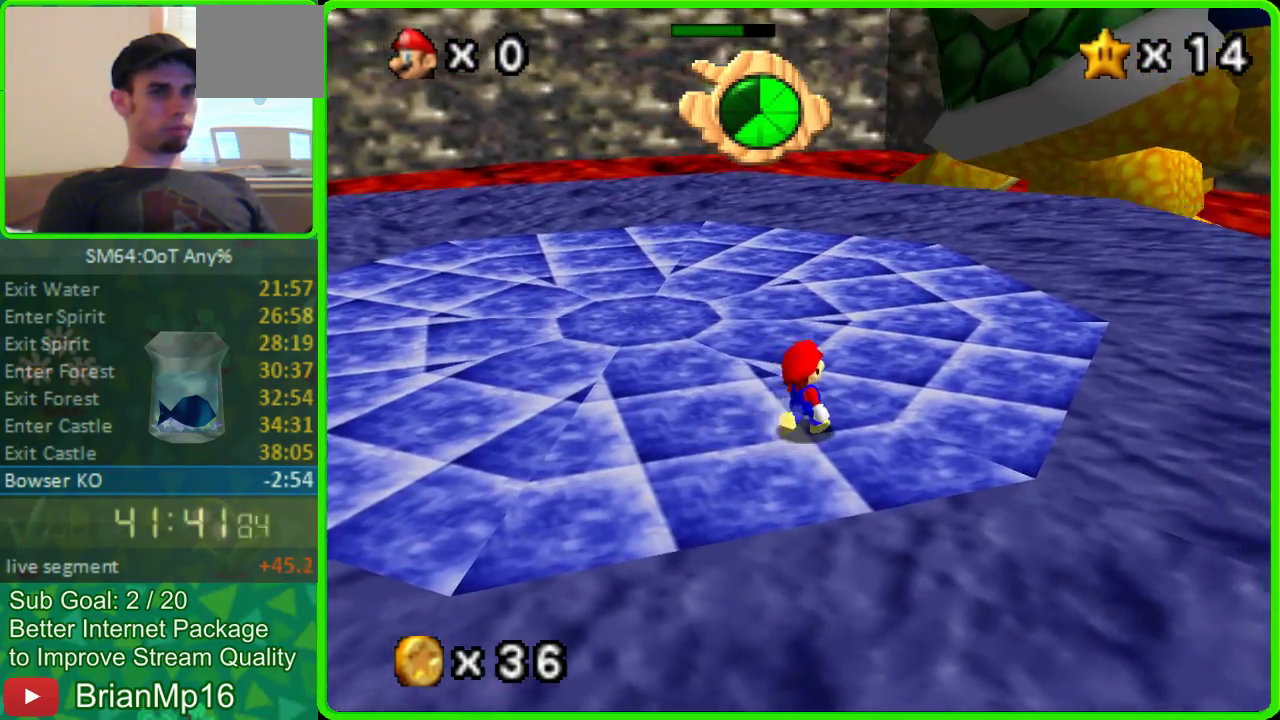
{"buttons": [], "left_stick": "center", "events": []}
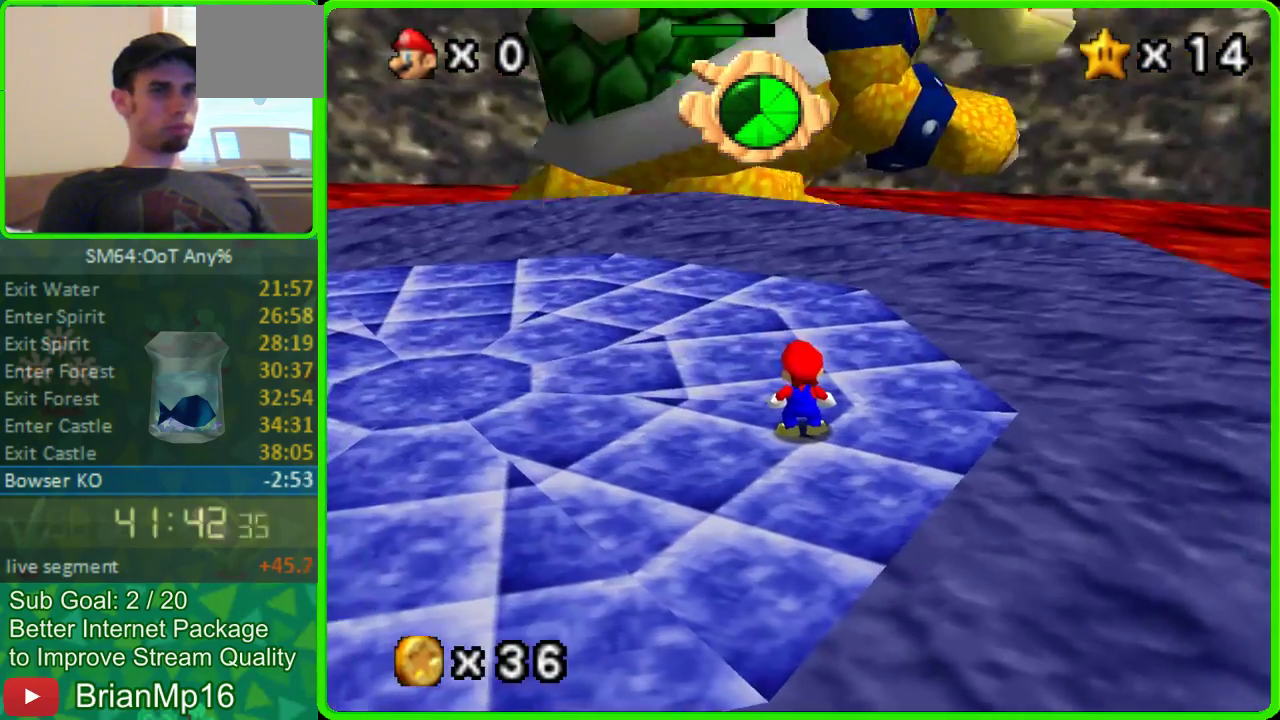
{"buttons": [], "left_stick": "center", "events": []}
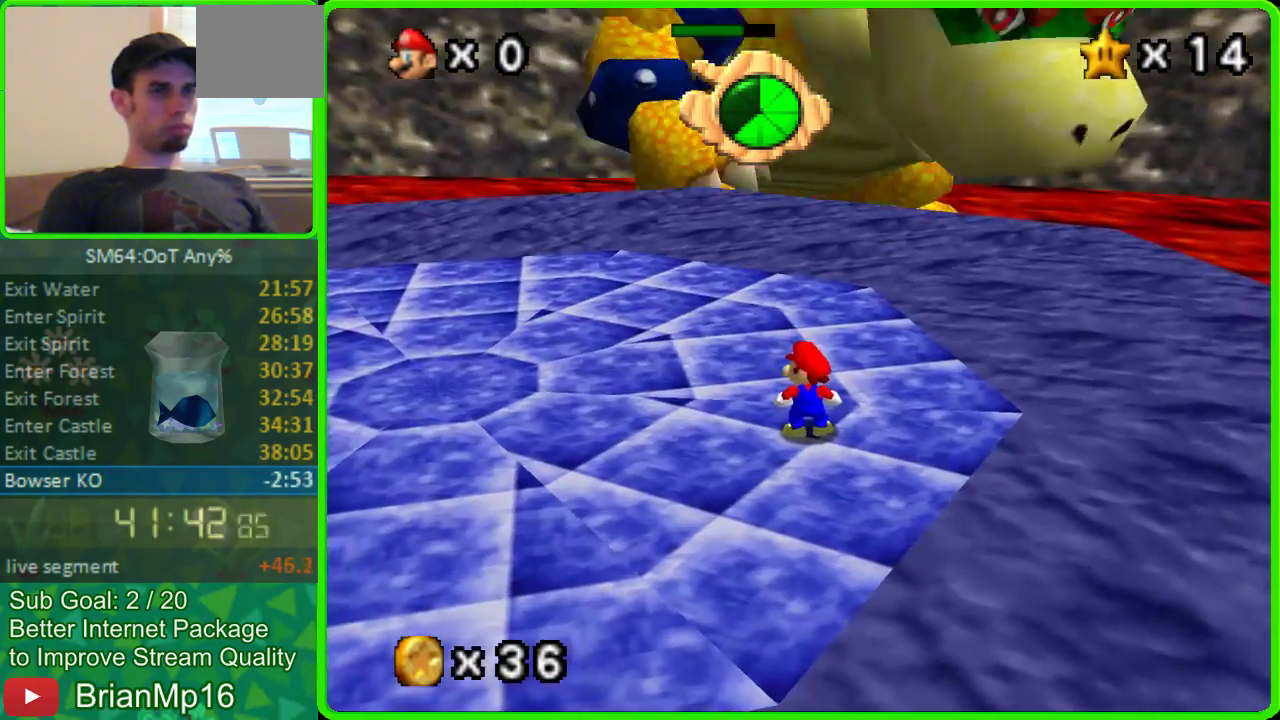
{"buttons": [], "left_stick": "up-right", "events": [[167, "left_stick", "up"], [267, "left_stick", "up-right"]]}
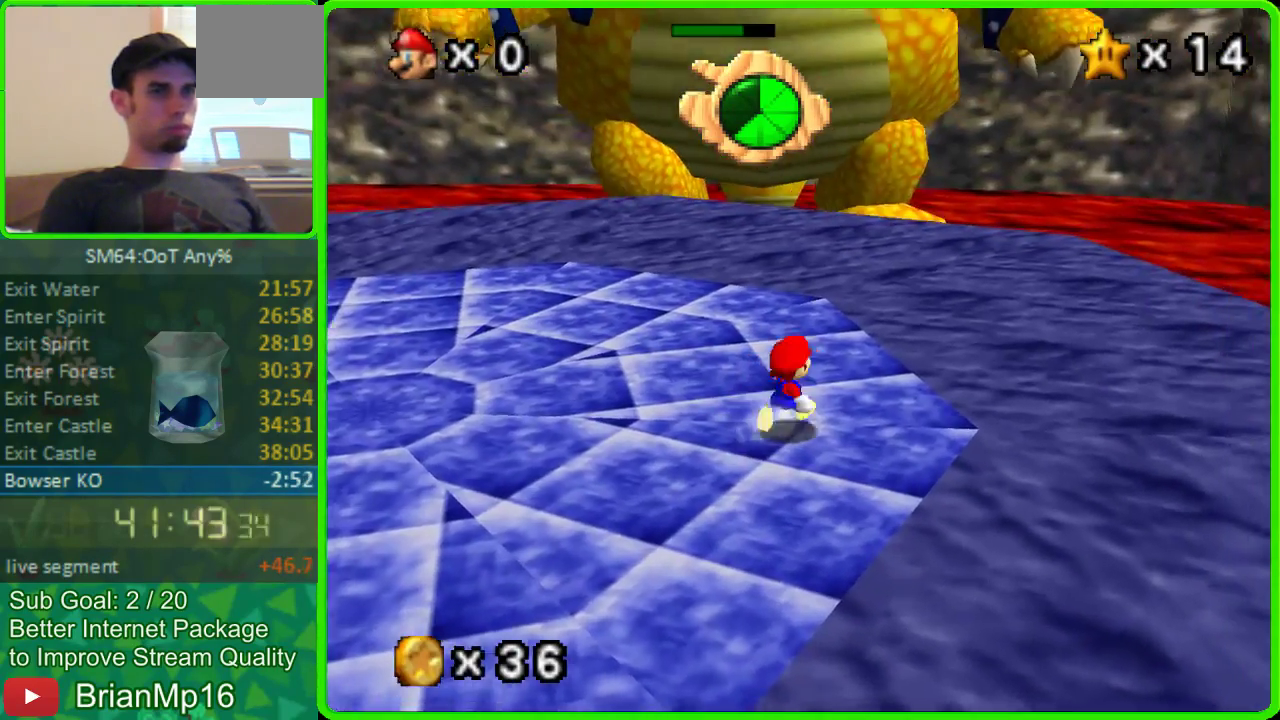
{"buttons": [], "left_stick": "left", "events": [[100, "left_stick", "right"], [367, "left_stick", "left"]]}
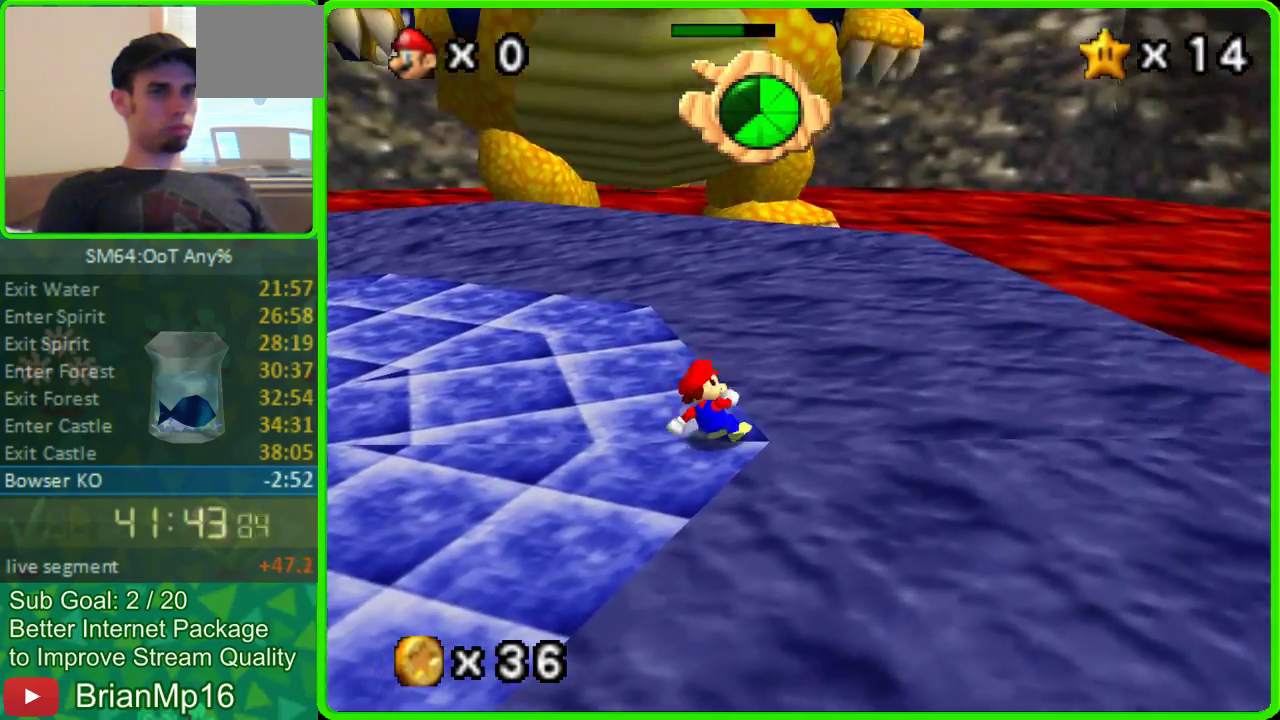
{"buttons": [], "left_stick": "left", "events": [[67, "A", "down"], [433, "A", "up"]]}
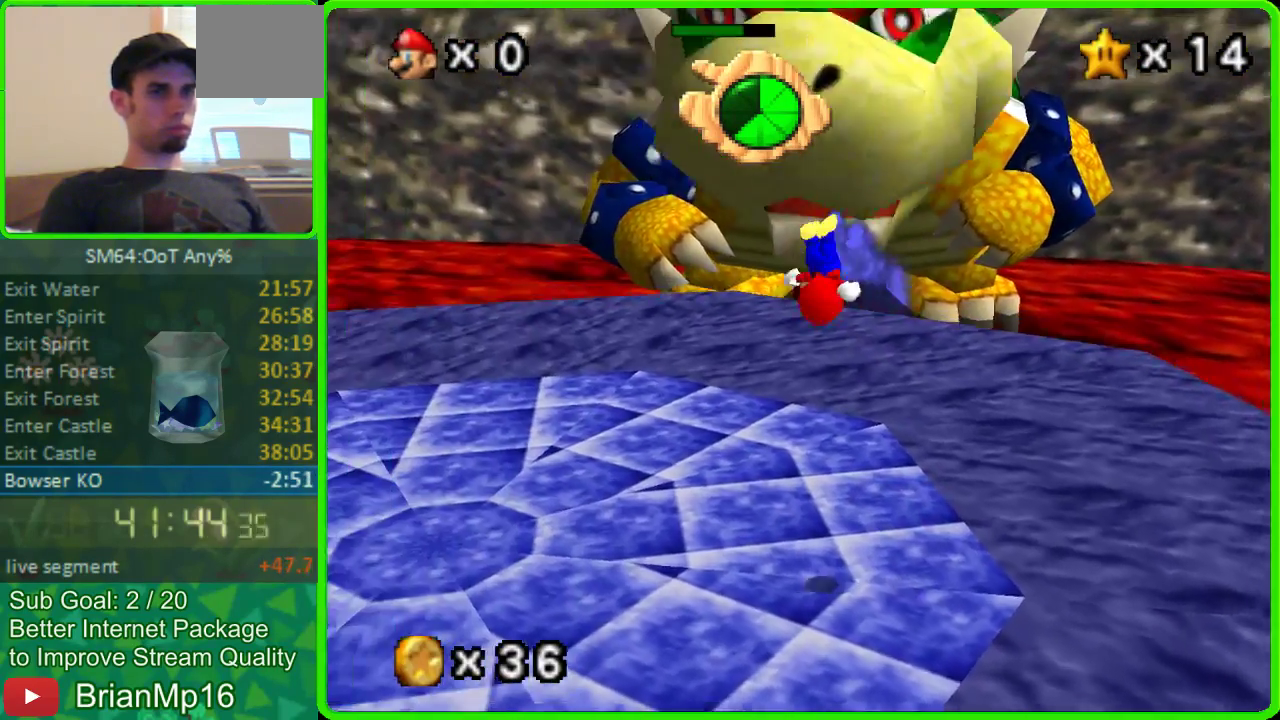
{"buttons": [], "left_stick": "down-left", "events": [[300, "C_LEFT", "down"], [367, "left_stick", "down-left"], [433, "C_LEFT", "up"]]}
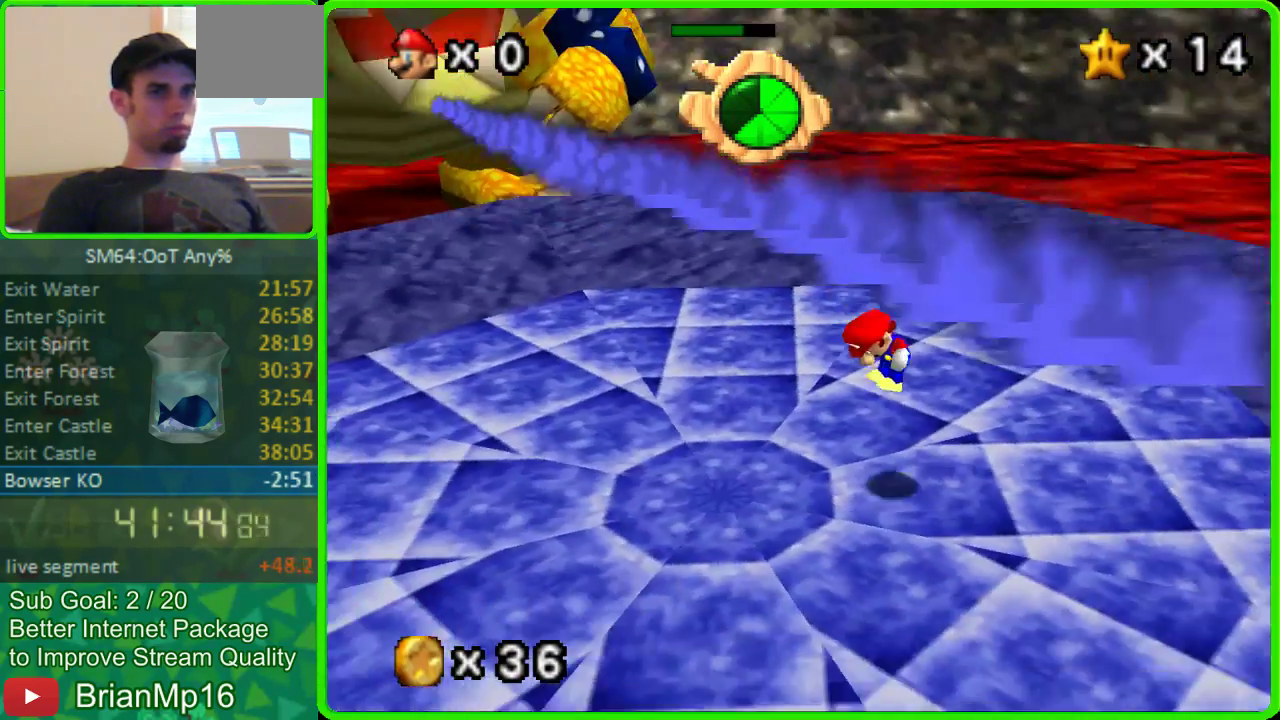
{"buttons": [], "left_stick": "down-left"}
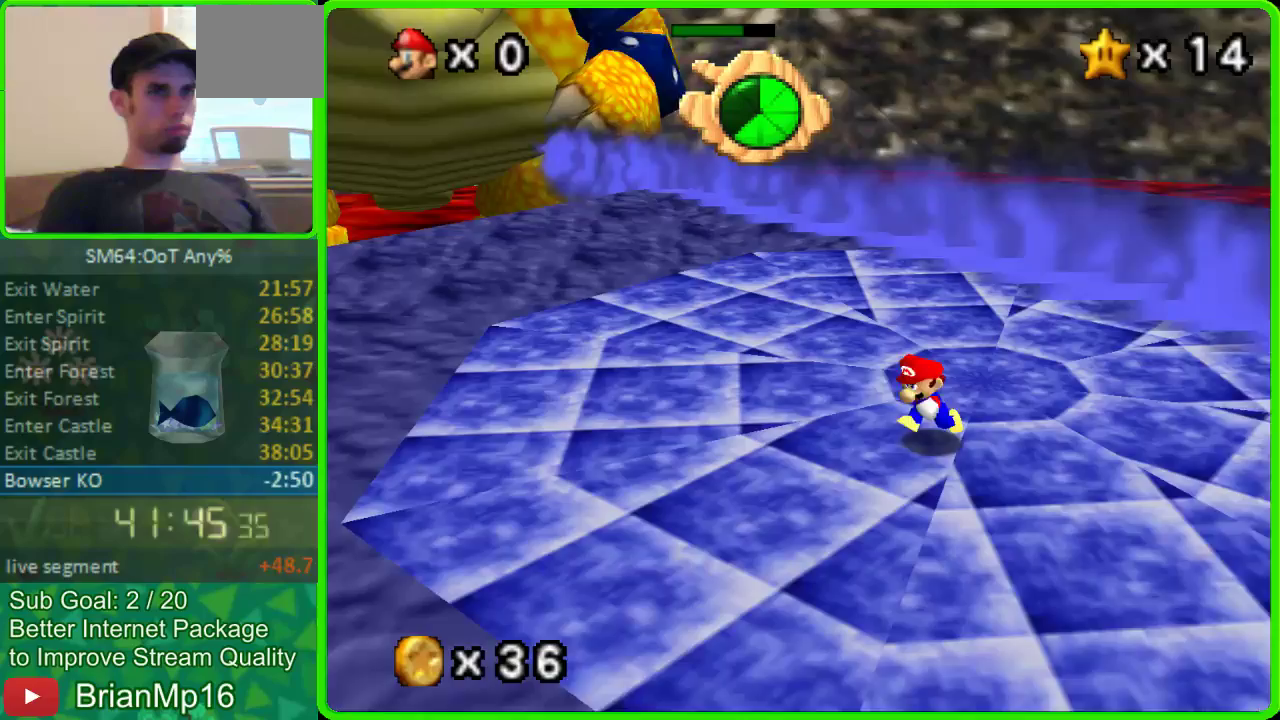
{"buttons": [], "left_stick": "center", "events": [[367, "left_stick", "center"]]}
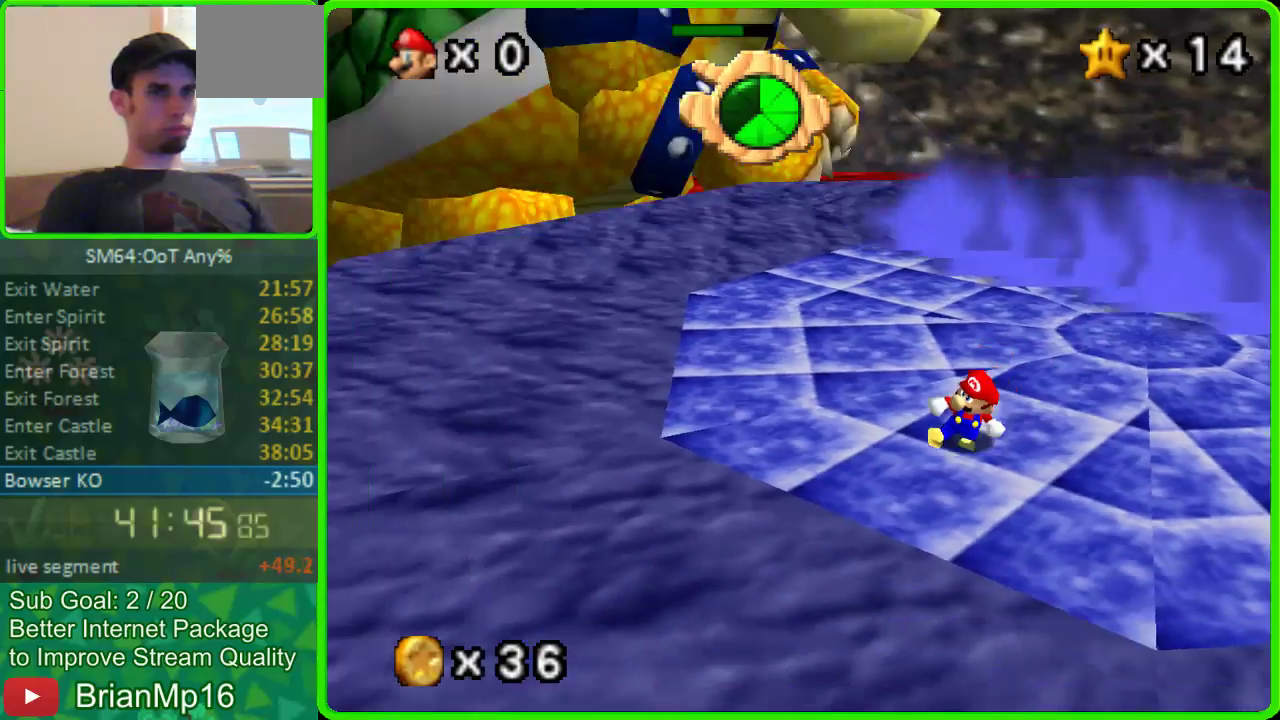
{"buttons": [], "left_stick": "up-right", "events": [[67, "left_stick", "up"], [167, "left_stick", "up-left"], [300, "left_stick", "up"], [433, "left_stick", "up-right"]]}
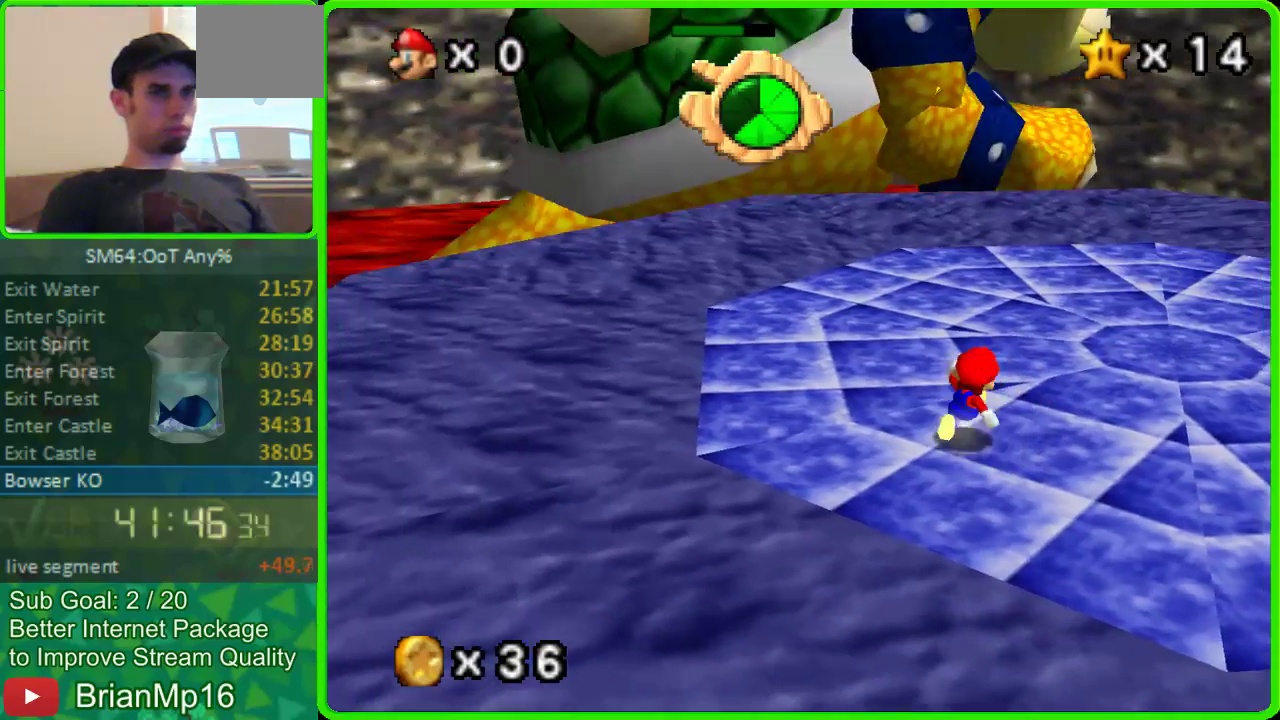
{"buttons": [], "left_stick": "center", "events": [[100, "left_stick", "center"]]}
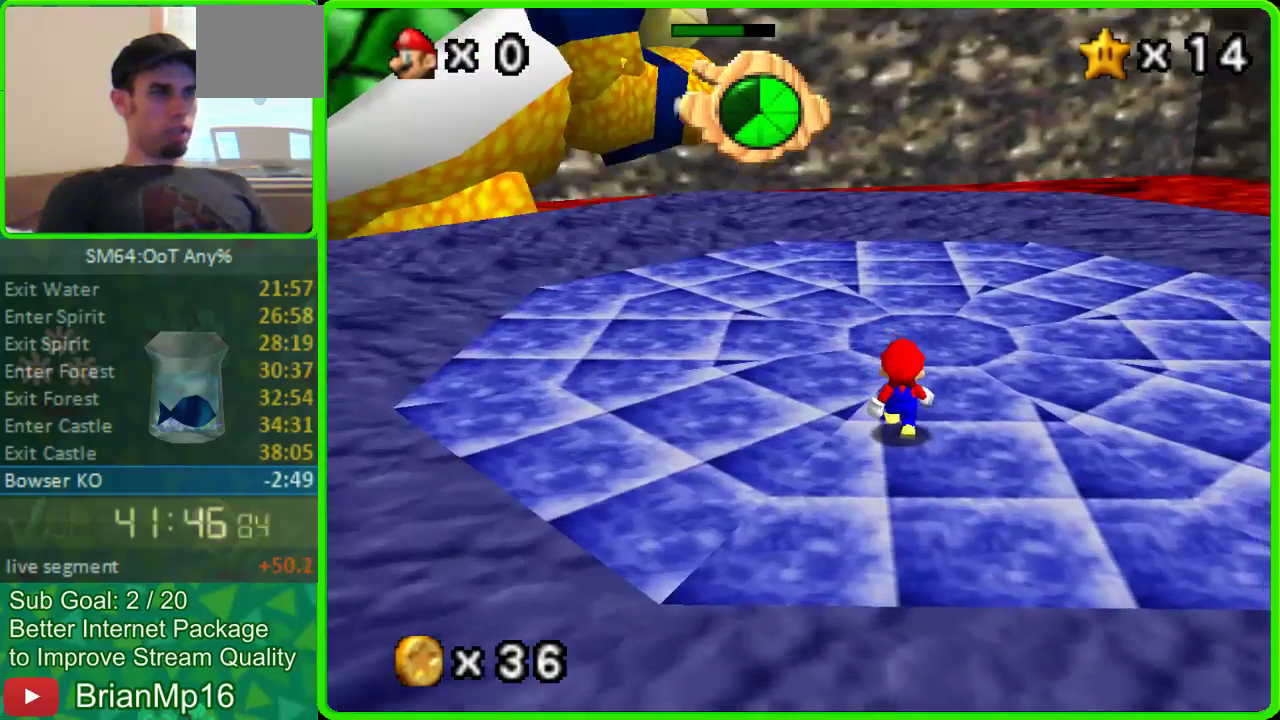
{"buttons": [], "left_stick": "center", "events": []}
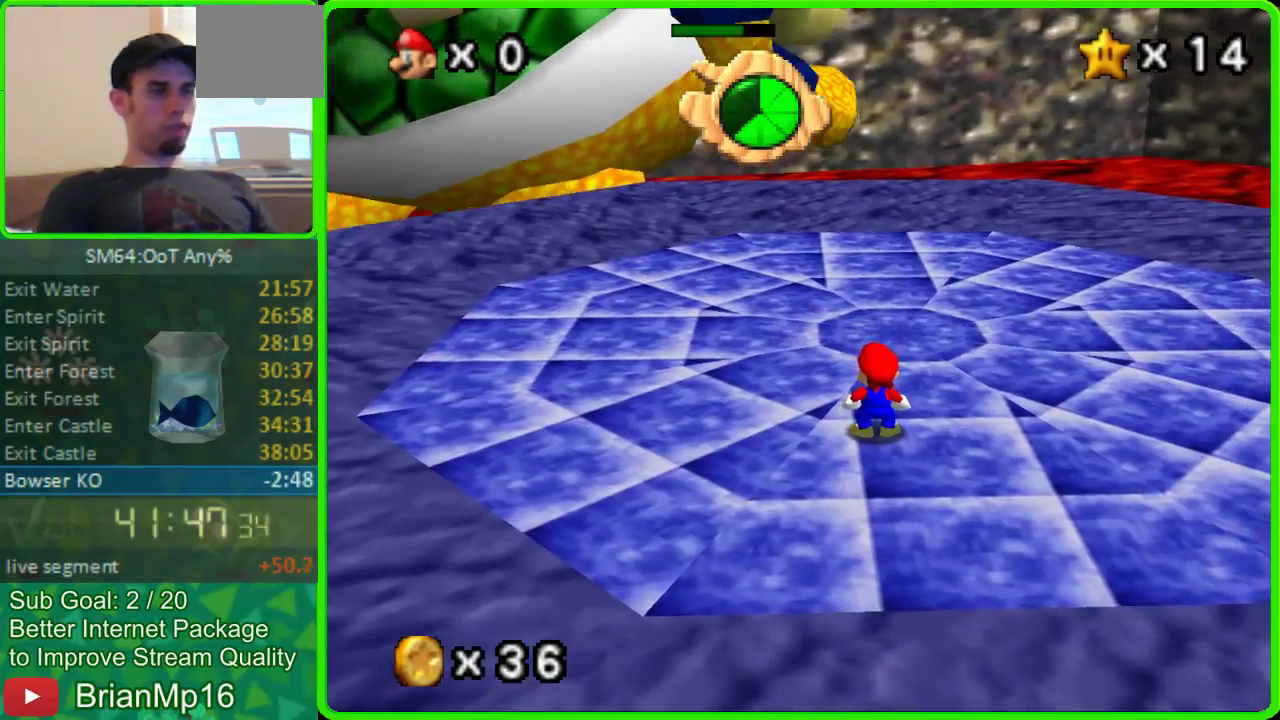
{"buttons": [], "left_stick": "center", "events": [[300, "left_stick", "up-right"], [367, "left_stick", "center"]]}
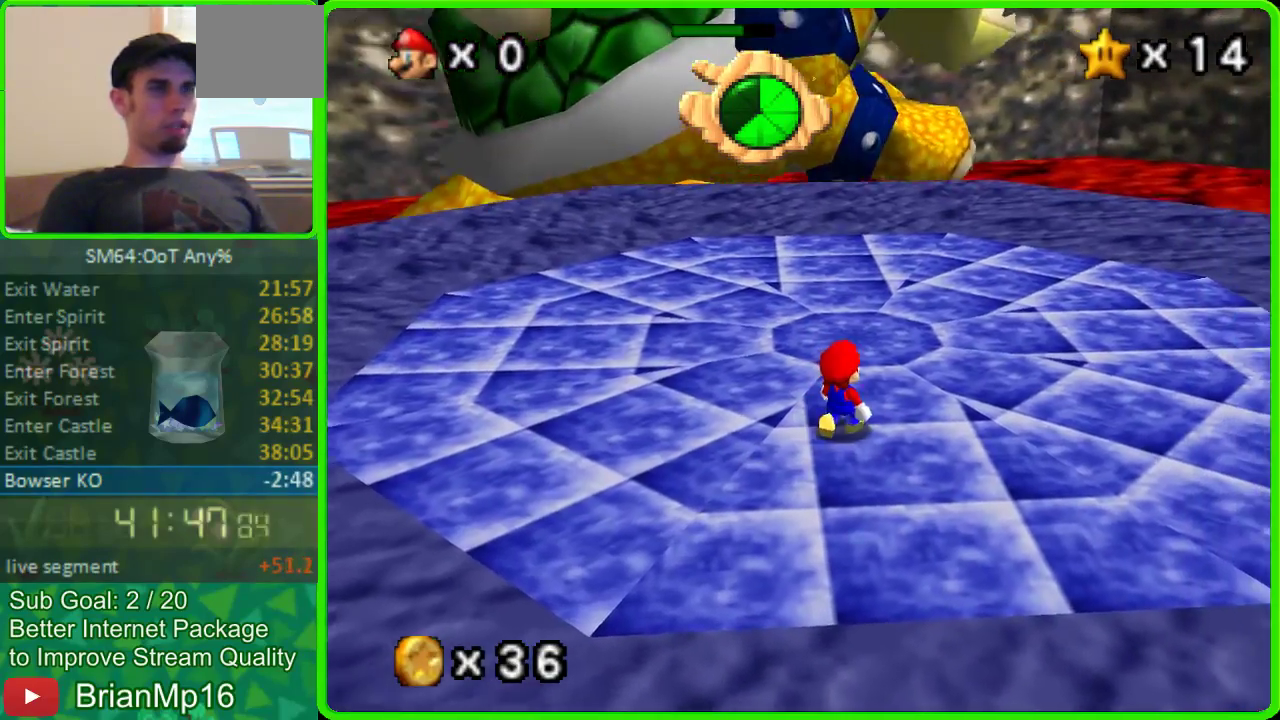
{"buttons": [], "left_stick": "center", "events": []}
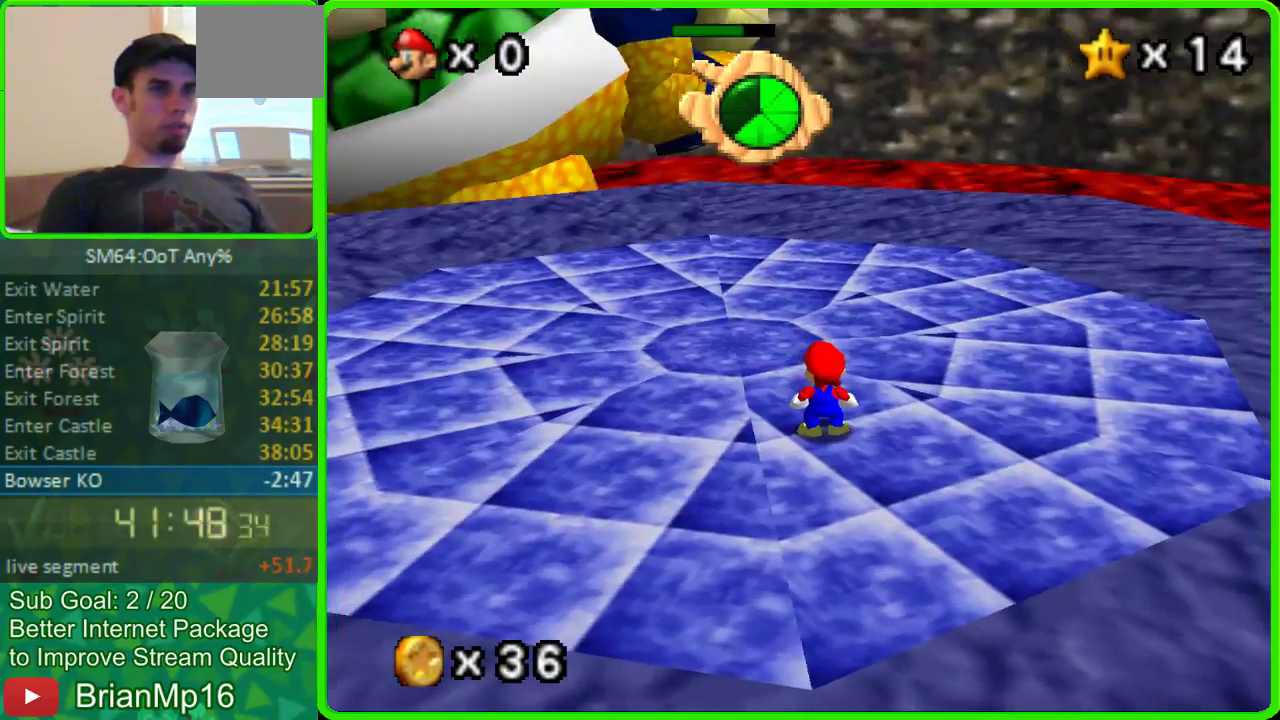
{"buttons": [], "left_stick": "up", "events": [[400, "left_stick", "up"]]}
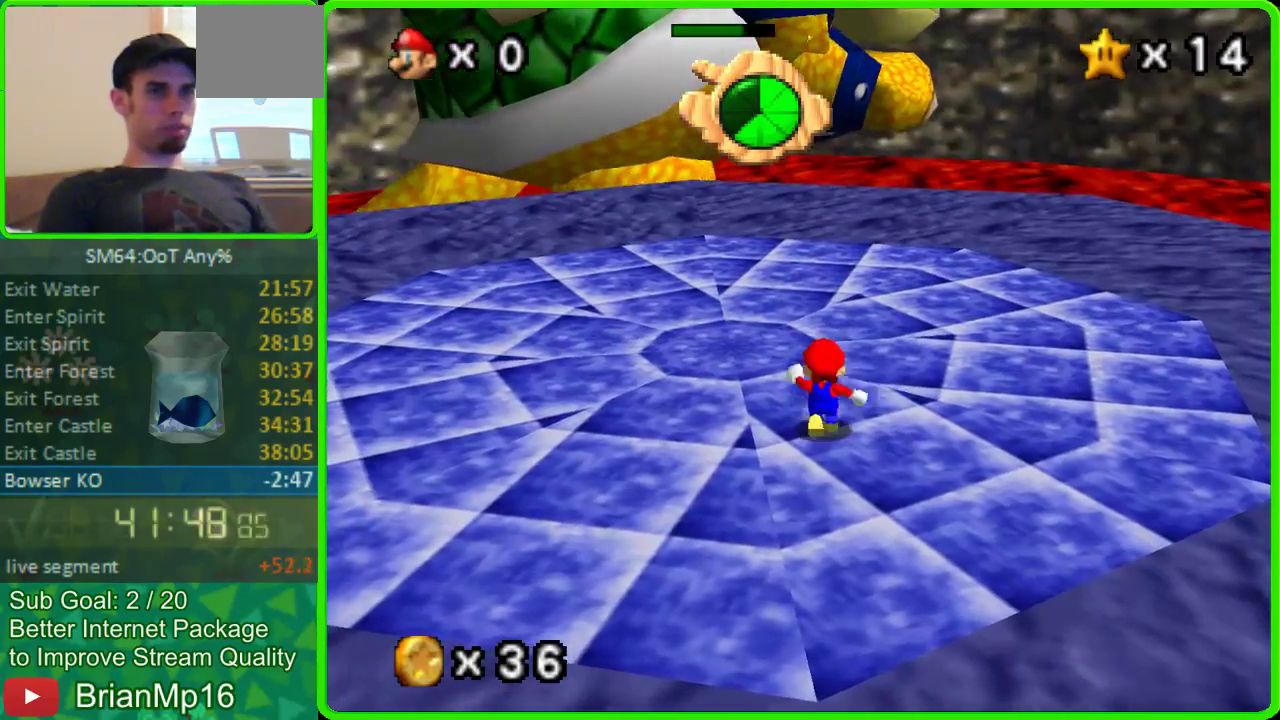
{"buttons": [], "left_stick": "up-right", "events": [[167, "left_stick", "up-right"]]}